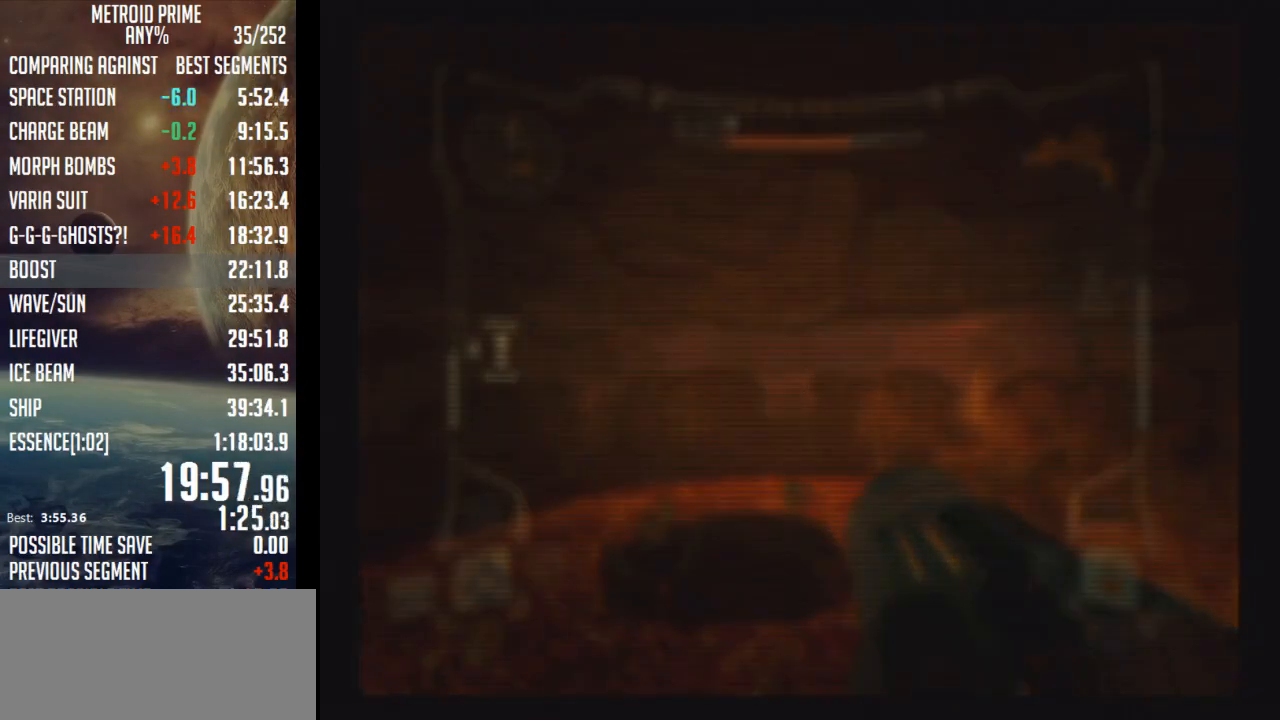
Gameplay with a controller (Nintendo layout); each line is a JSON object with the inputs held at the frame after it. "events" lists button and stick changes between this image and that frame as [ms after this image, input, new state], when the widget could be followed in between. Not read: L3 R3.
{"buttons": [], "left_stick": "center", "right_stick": "center", "events": [[67, "B", "down"], [133, "B", "up"], [233, "B", "down"], [283, "B", "up"], [350, "B", "down"], [417, "B", "up"]]}
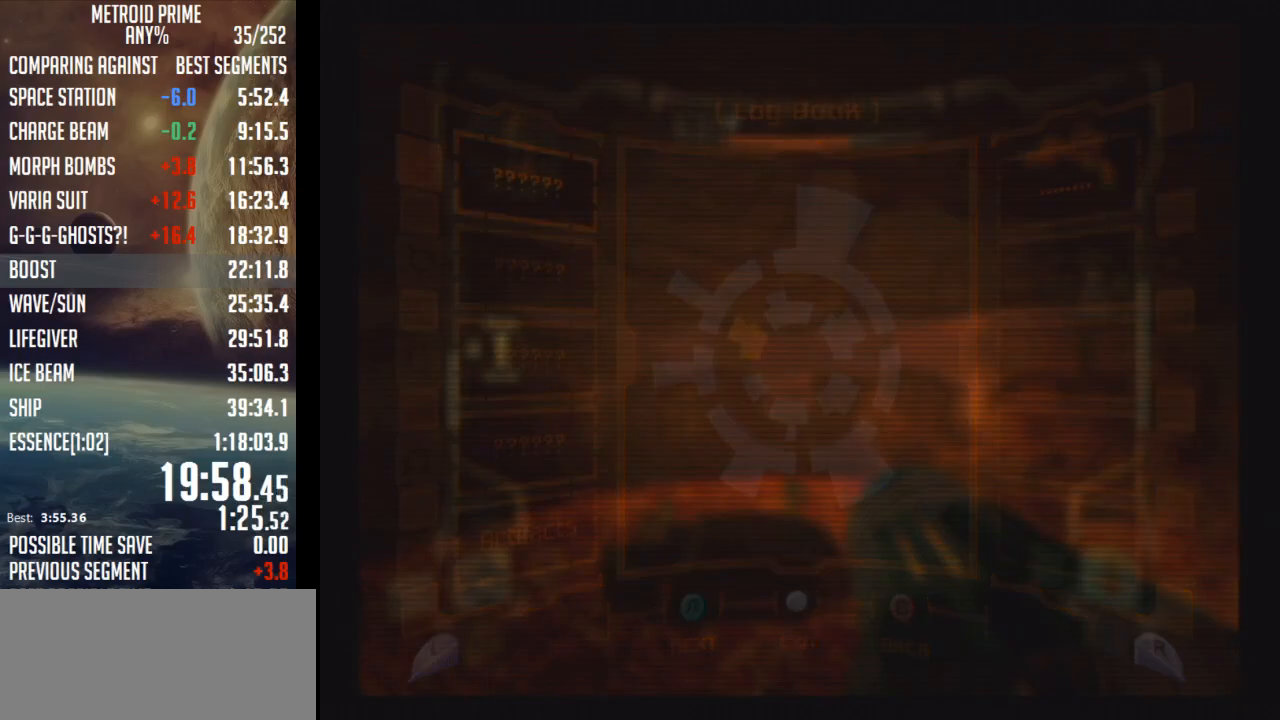
{"buttons": [], "left_stick": "center", "right_stick": "center", "events": []}
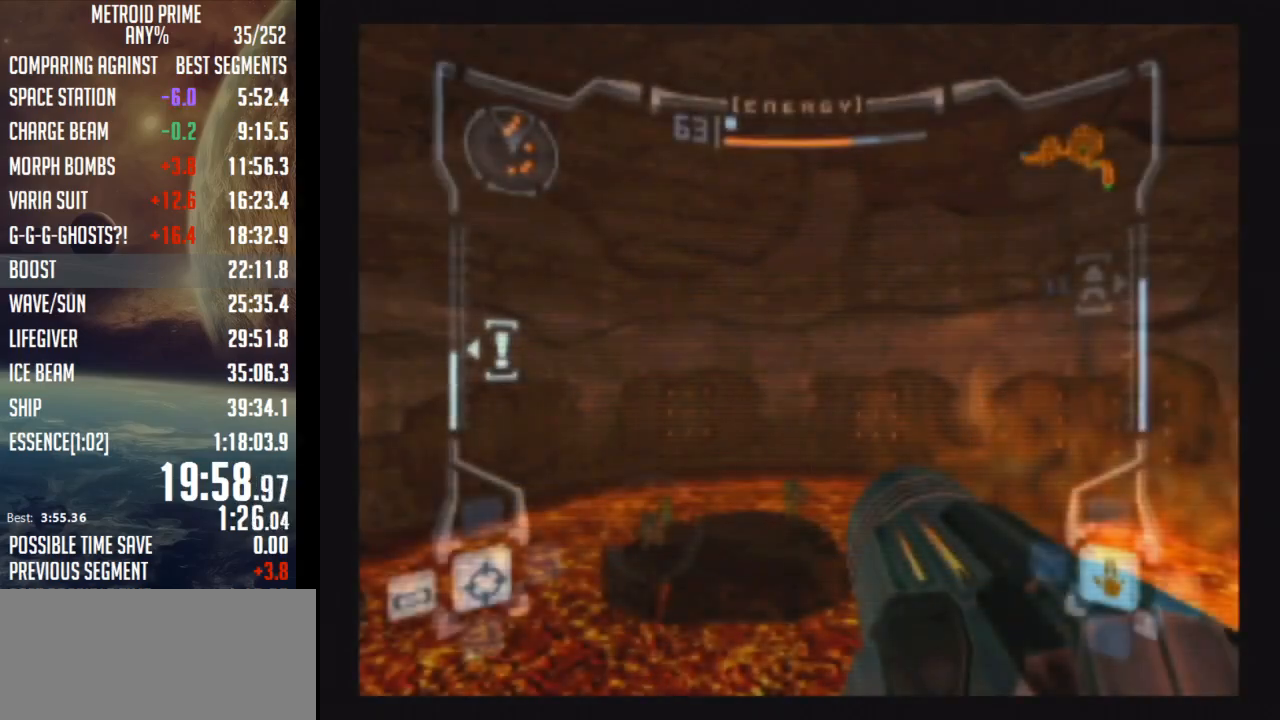
{"buttons": [], "left_stick": "left", "right_stick": "center", "events": [[233, "left_stick", "left"], [250, "B", "down"], [250, "L1", "down"], [283, "B", "up"], [350, "B", "down"], [450, "B", "up"], [450, "L1", "up"]]}
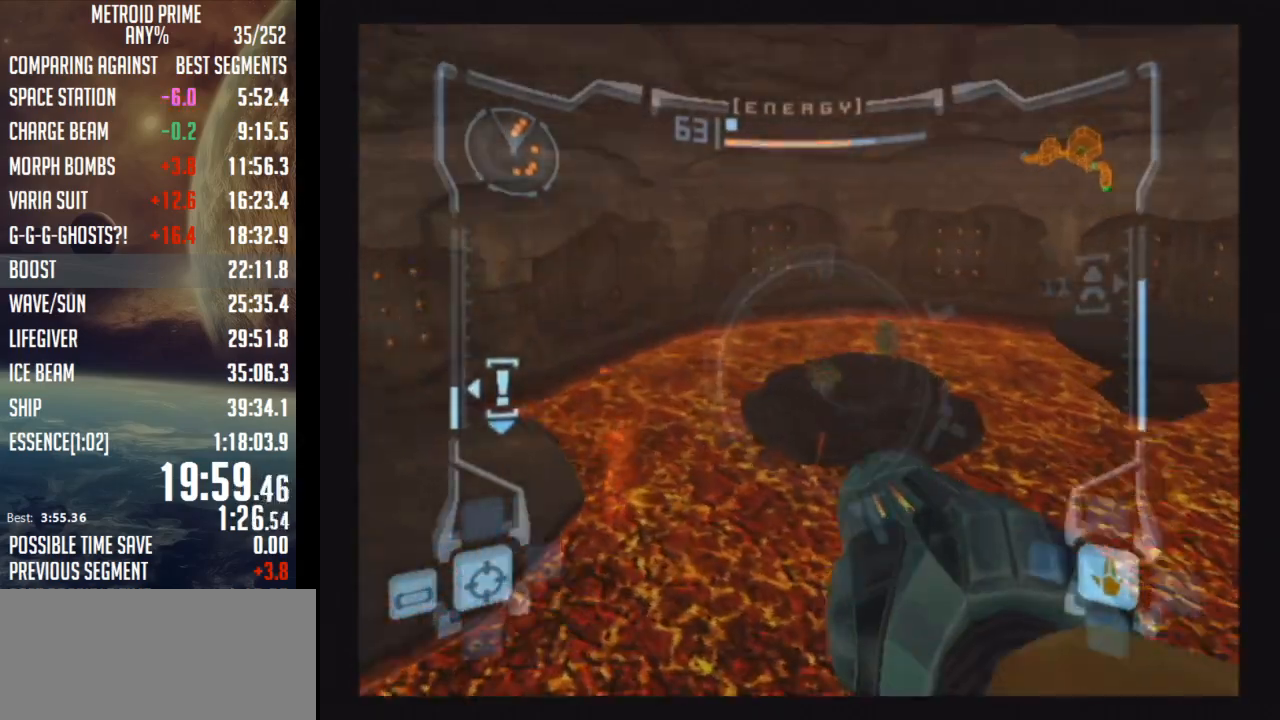
{"buttons": [], "left_stick": "up-left", "right_stick": "center", "events": [[500, "left_stick", "up-left"]]}
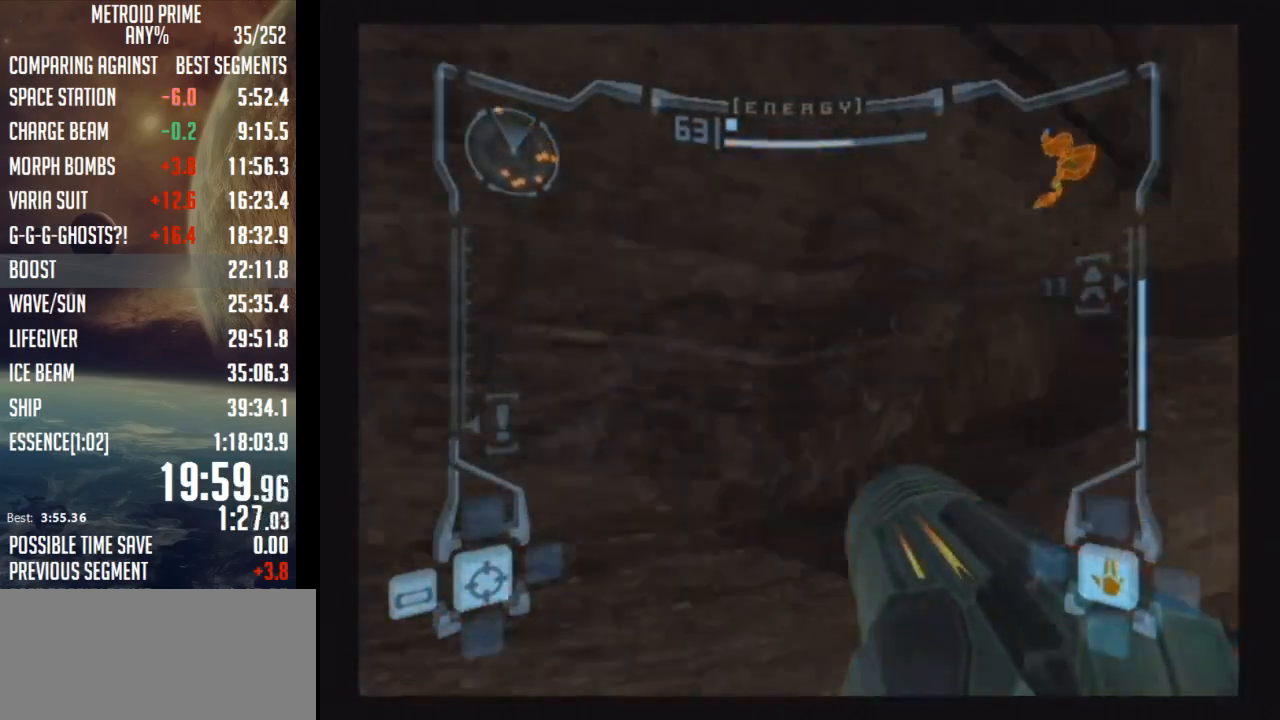
{"buttons": [], "left_stick": "up", "right_stick": "center", "events": [[67, "X", "down"], [67, "left_stick", "up"], [167, "X", "up"]]}
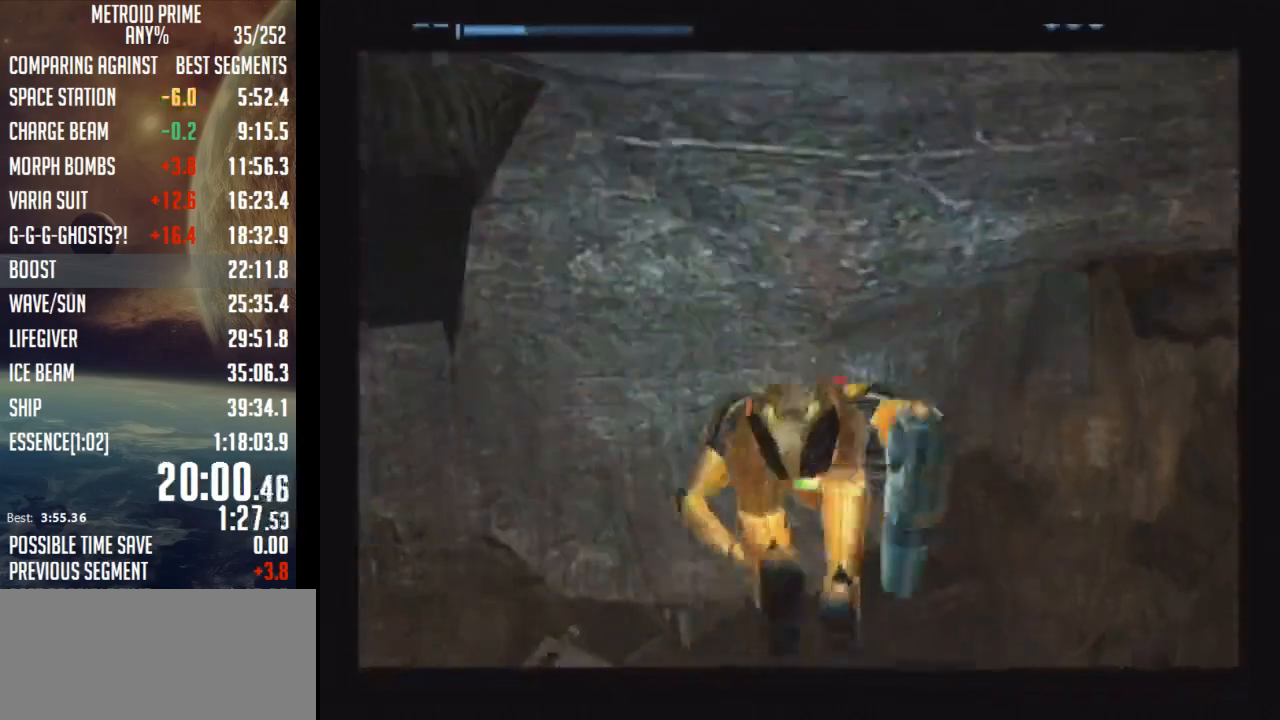
{"buttons": [], "left_stick": "up-right", "right_stick": "center", "events": [[450, "left_stick", "up-right"]]}
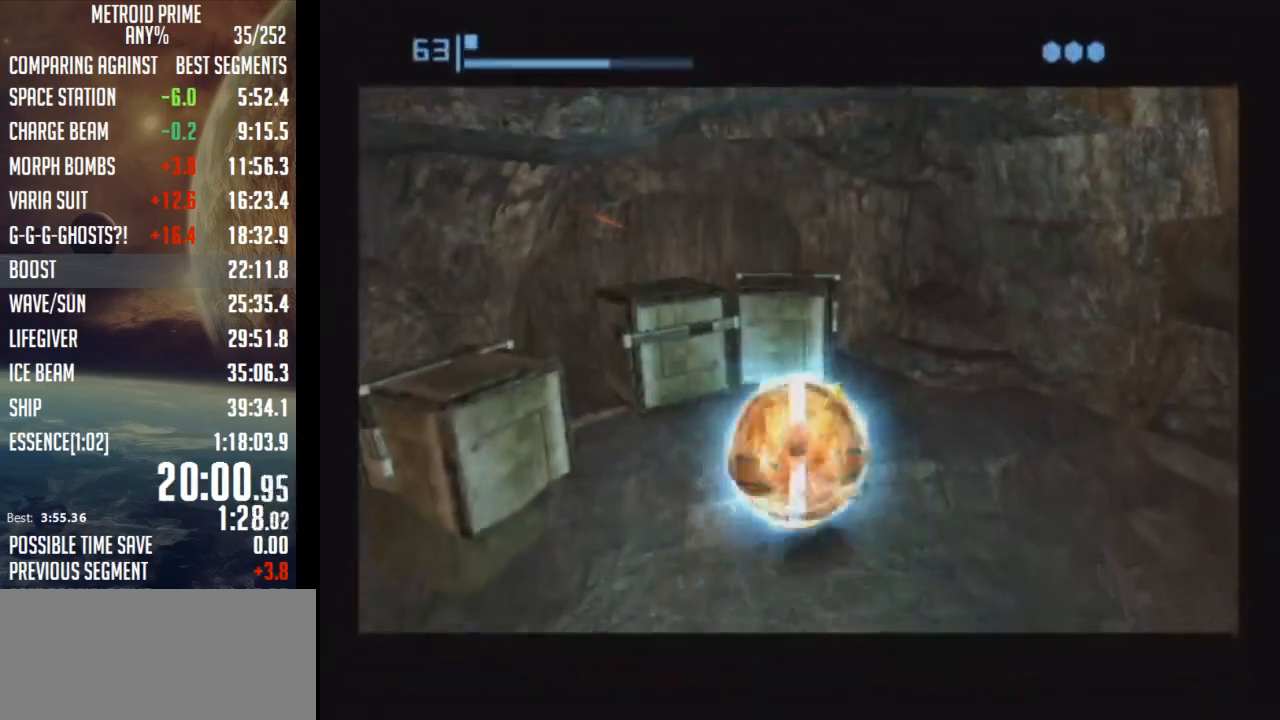
{"buttons": [], "left_stick": "up", "right_stick": "center", "events": [[417, "left_stick", "up"]]}
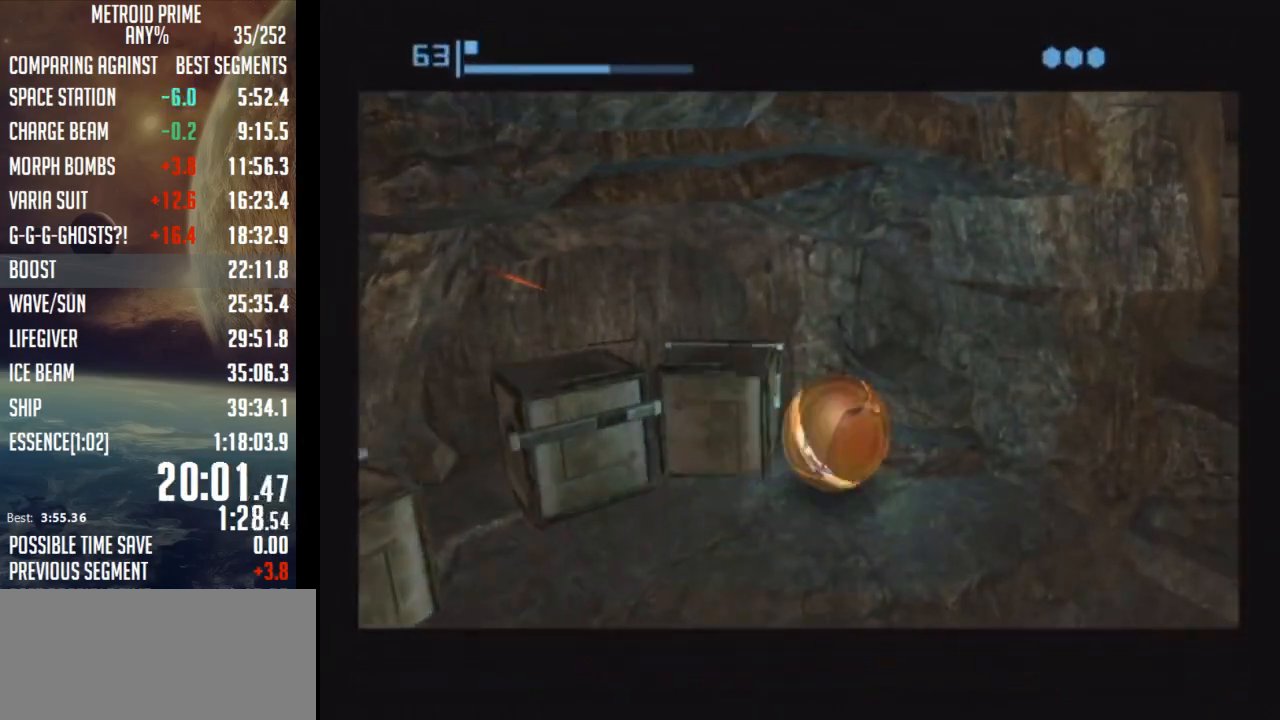
{"buttons": [], "left_stick": "down", "right_stick": "center", "events": [[133, "A", "down"], [167, "A", "up"], [250, "A", "down"], [350, "A", "up"], [417, "left_stick", "down"]]}
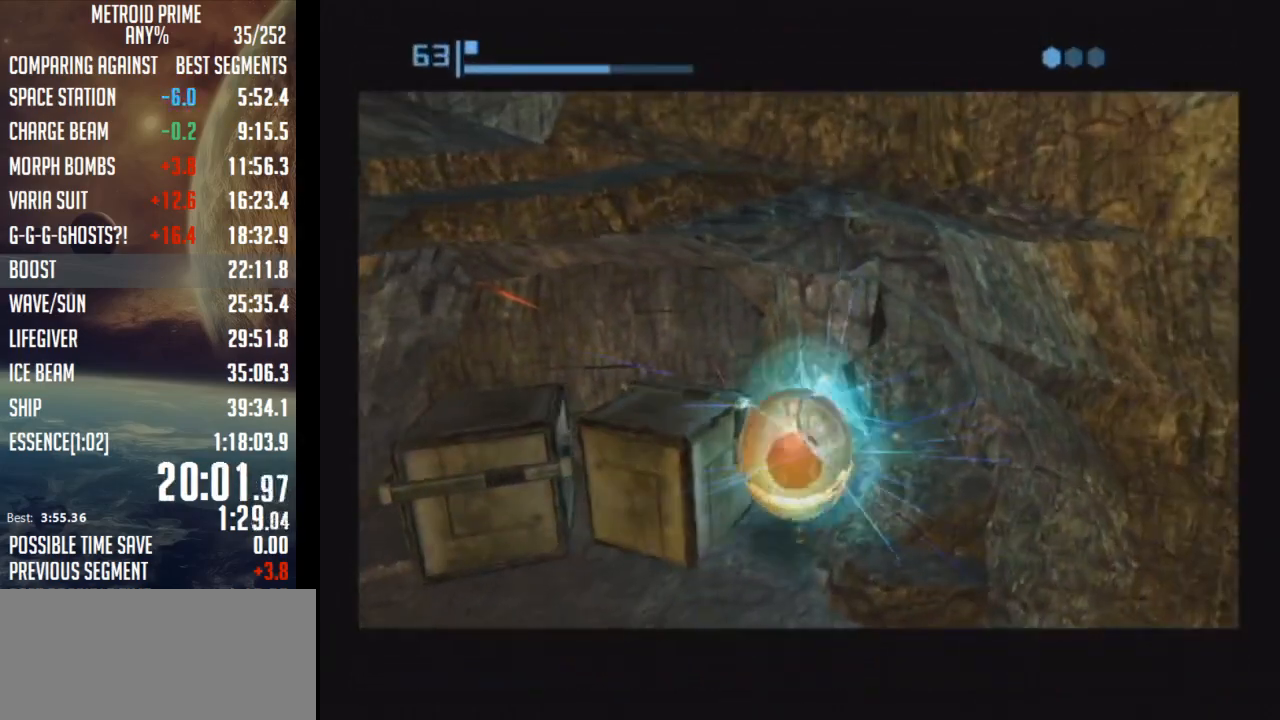
{"buttons": [], "left_stick": "up-left", "right_stick": "center", "events": [[217, "left_stick", "up"], [500, "left_stick", "up-left"]]}
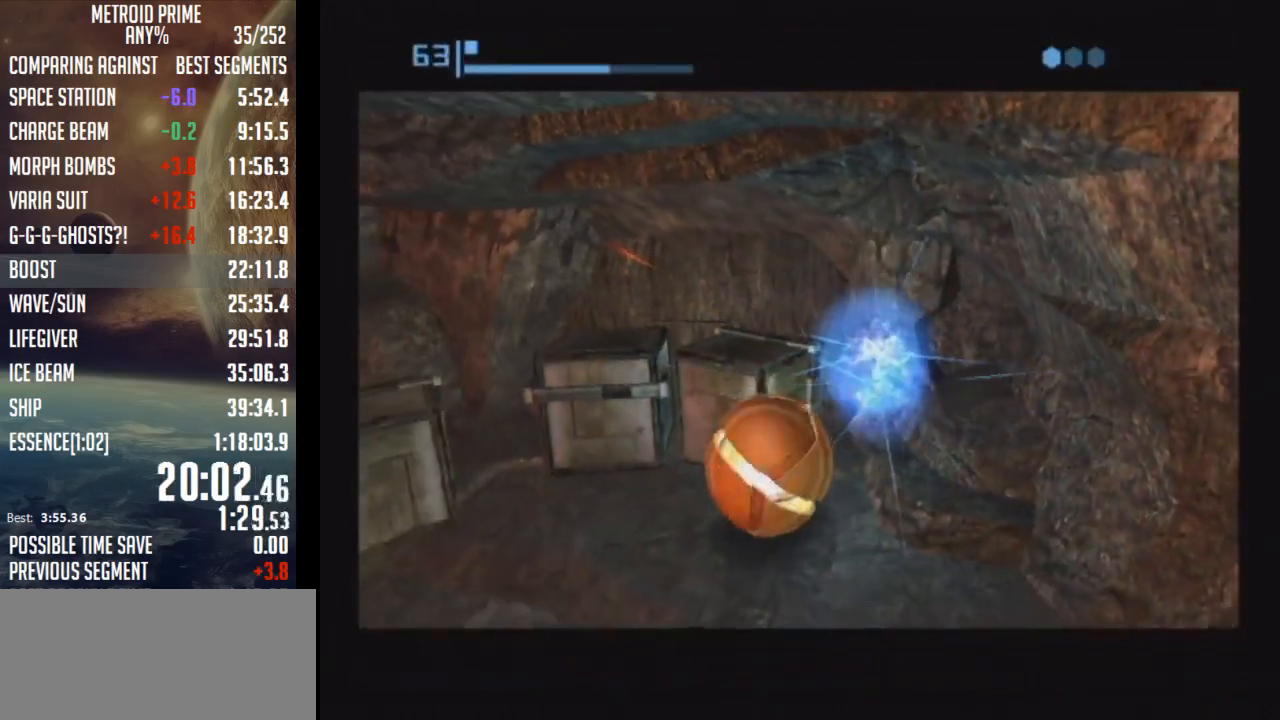
{"buttons": [], "left_stick": "up-right", "right_stick": "center", "events": [[200, "left_stick", "up"], [350, "left_stick", "up-right"]]}
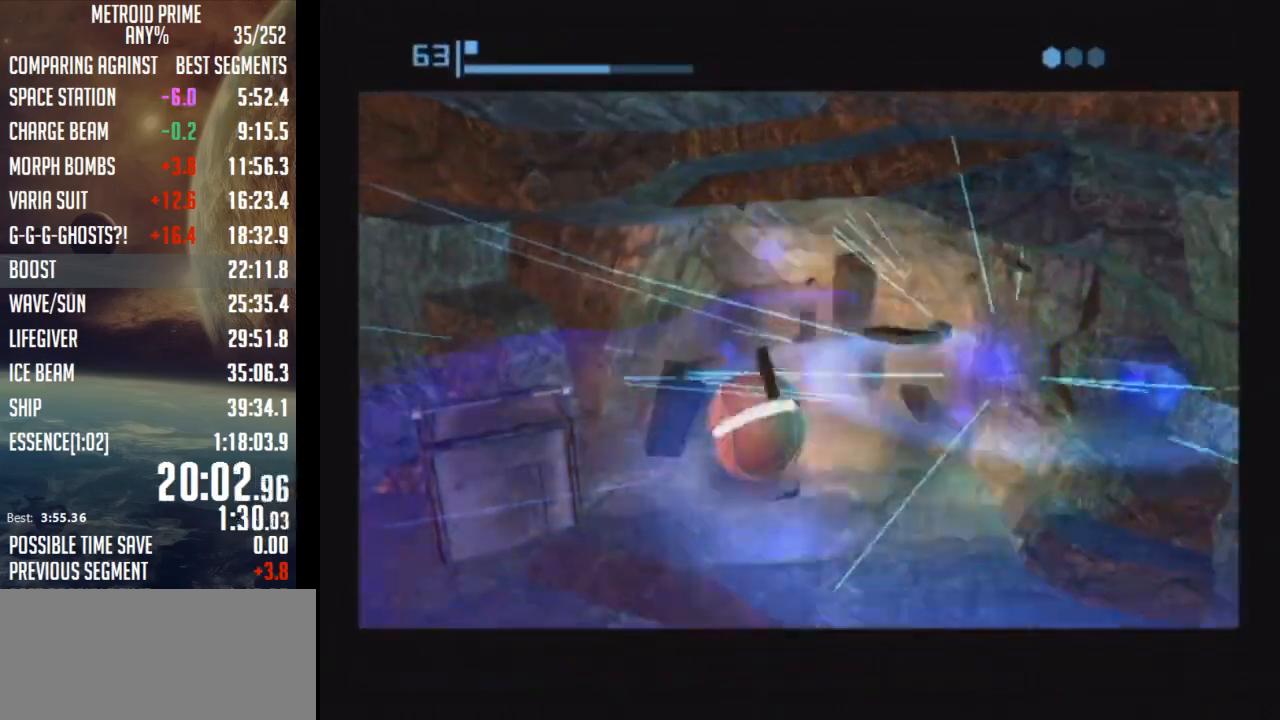
{"buttons": [], "left_stick": "up-right", "right_stick": "center", "events": []}
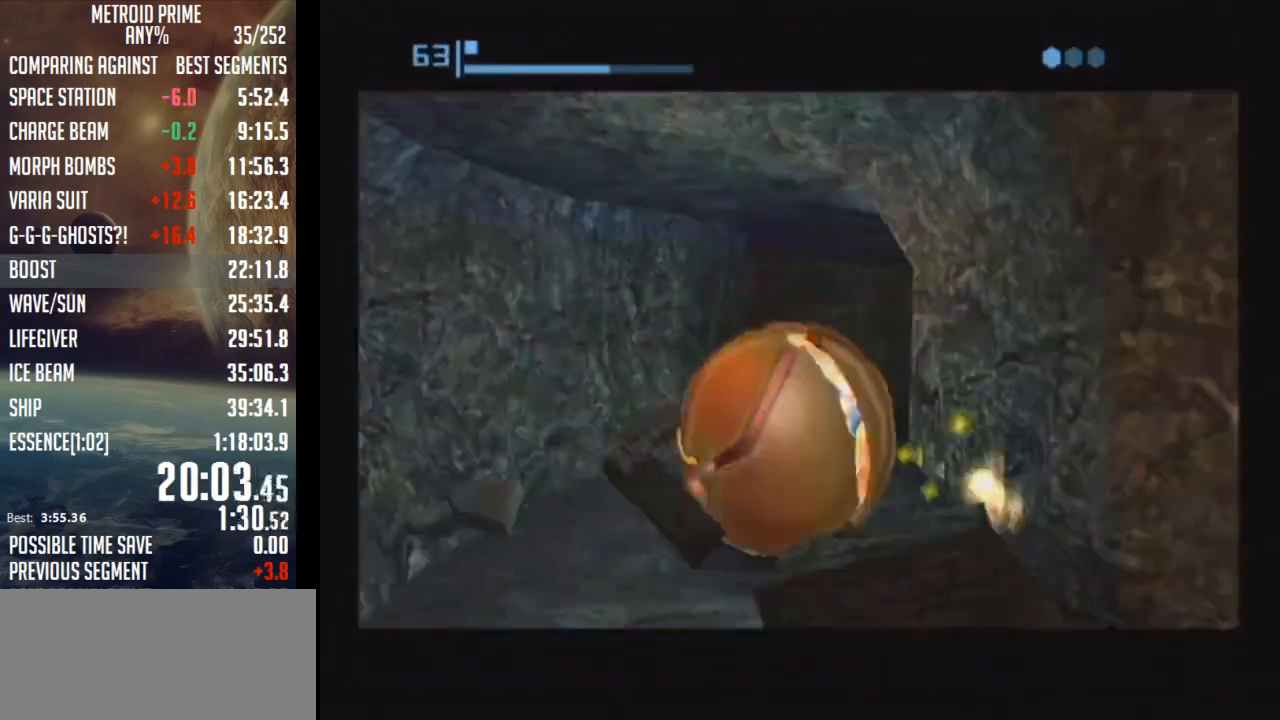
{"buttons": ["A"], "left_stick": "left", "right_stick": "center", "events": [[200, "left_stick", "up-left"], [350, "left_stick", "left"], [500, "A", "down"]]}
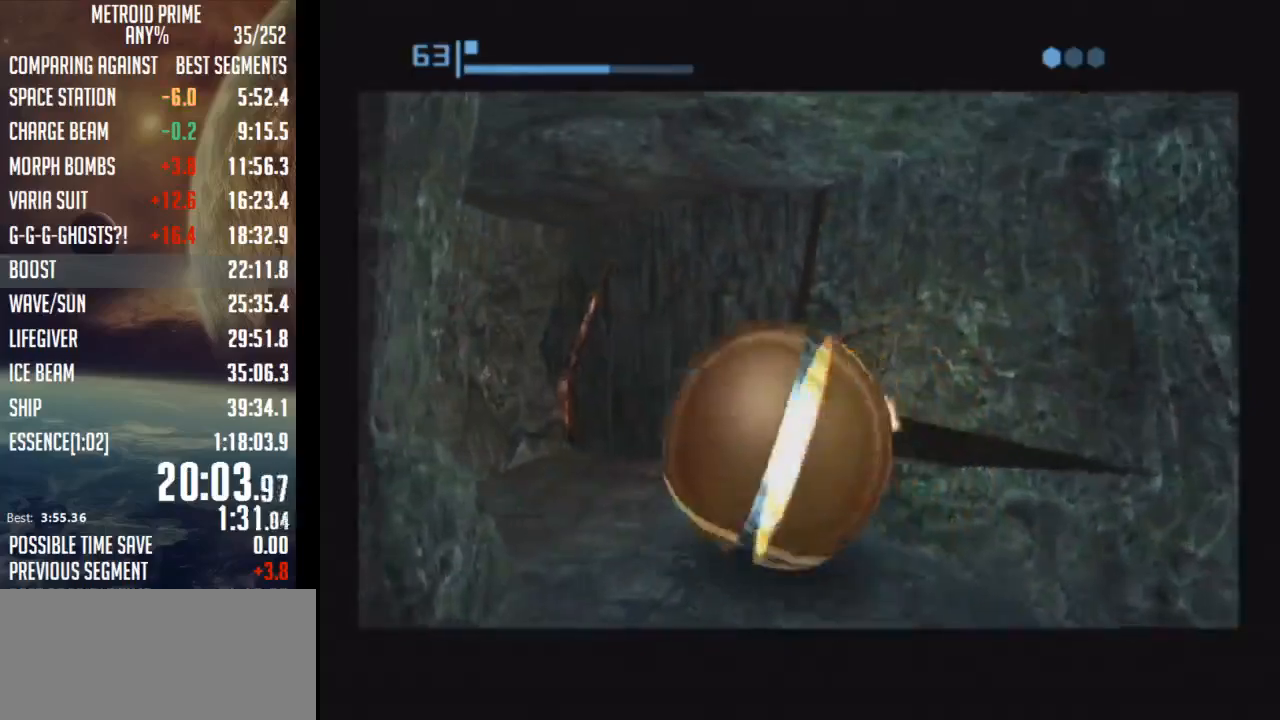
{"buttons": [], "left_stick": "center", "right_stick": "center", "events": [[67, "left_stick", "up"], [100, "A", "up"], [283, "left_stick", "up-right"], [500, "left_stick", "center"]]}
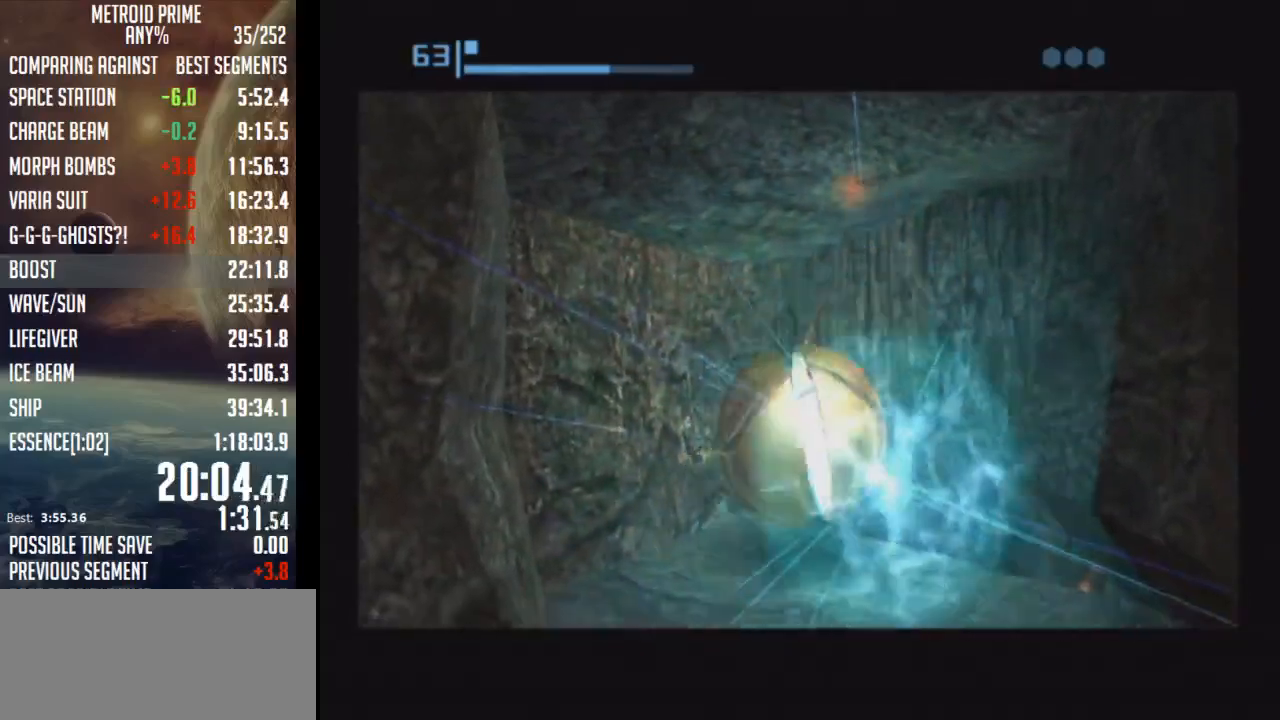
{"buttons": [], "left_stick": "up-right", "right_stick": "center", "events": [[350, "left_stick", "up-right"]]}
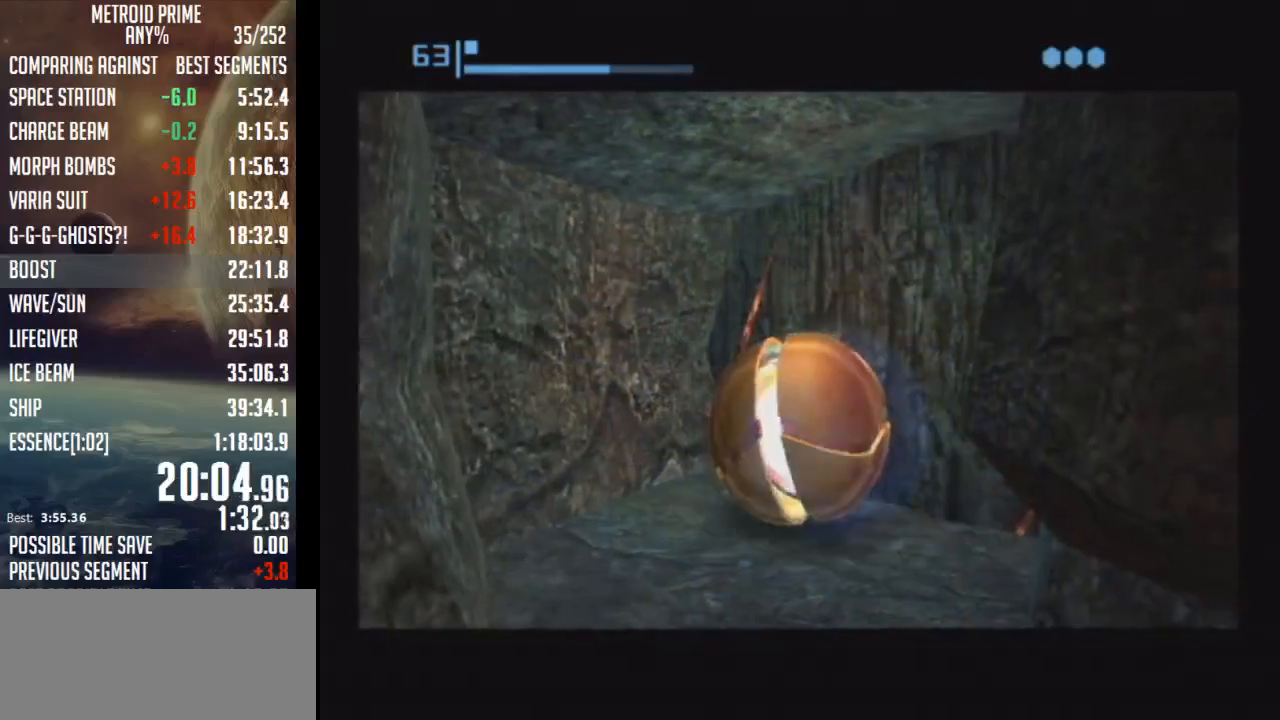
{"buttons": [], "left_stick": "up-right", "right_stick": "center", "events": []}
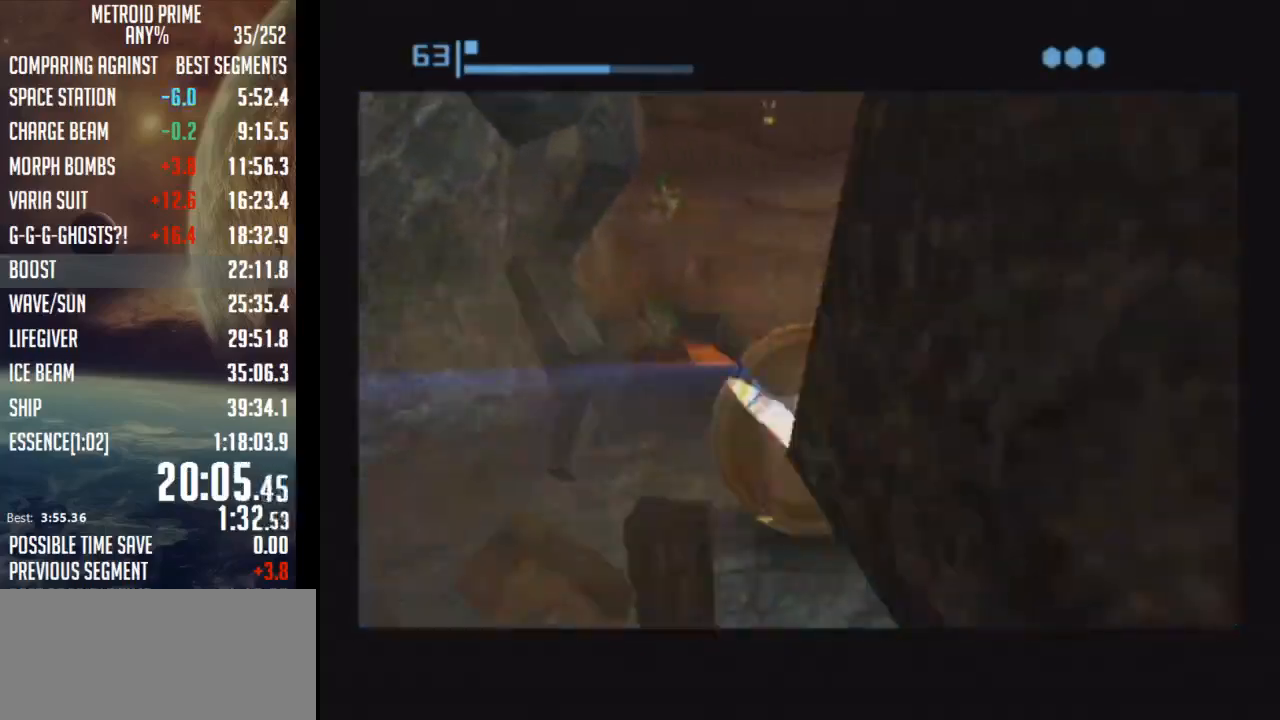
{"buttons": [], "left_stick": "up", "right_stick": "center", "events": [[100, "left_stick", "up"], [167, "X", "down"], [250, "X", "up"]]}
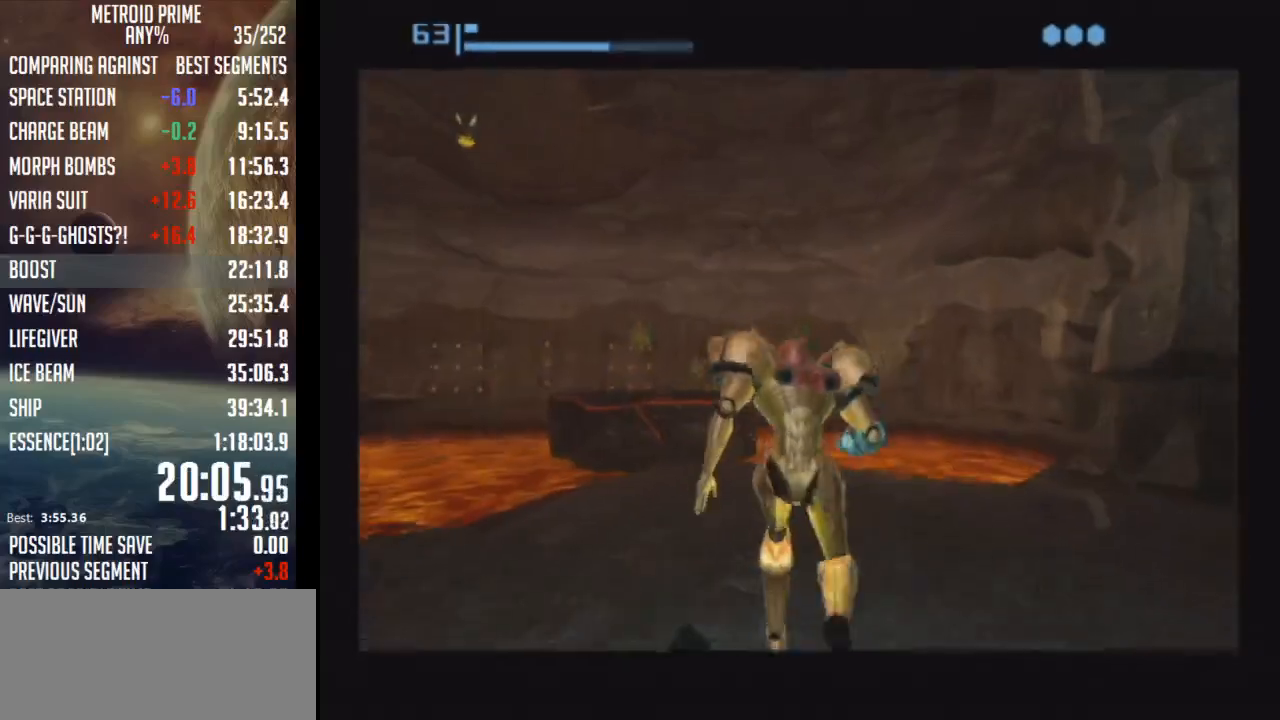
{"buttons": [], "left_stick": "up", "right_stick": "center", "events": []}
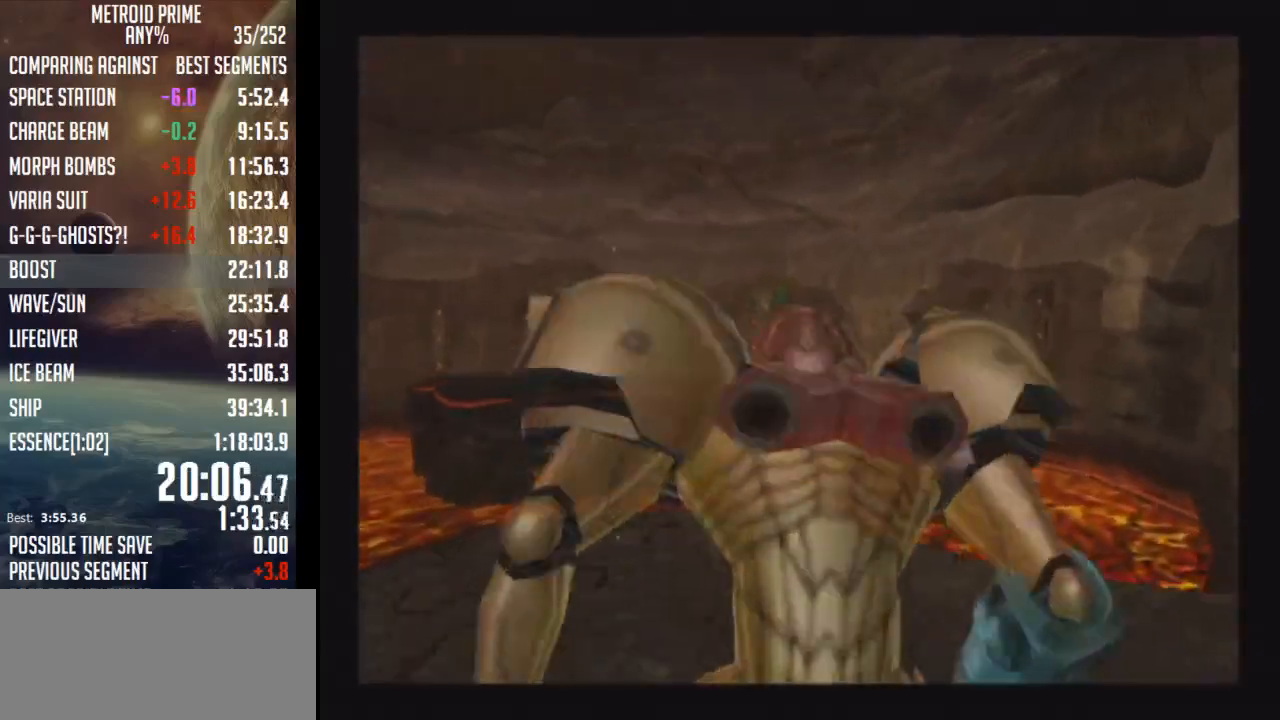
{"buttons": ["L1"], "left_stick": "up-left", "right_stick": "center", "events": [[450, "B", "down"], [450, "L1", "down"], [450, "left_stick", "up-left"], [500, "B", "up"]]}
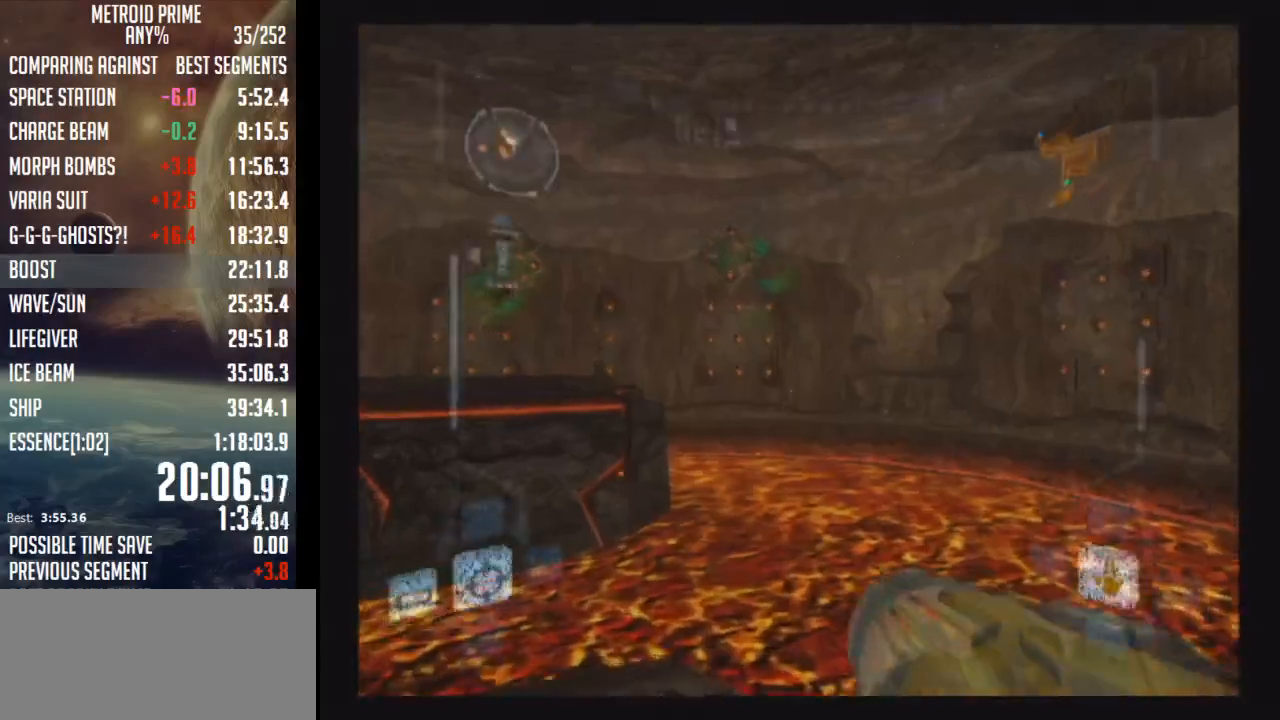
{"buttons": ["L1", "R1"], "left_stick": "up", "right_stick": "center", "events": [[67, "B", "down"], [133, "L1", "up"], [167, "B", "up"], [200, "R1", "down"], [417, "B", "down"], [450, "L1", "down"], [483, "left_stick", "up"], [500, "B", "up"]]}
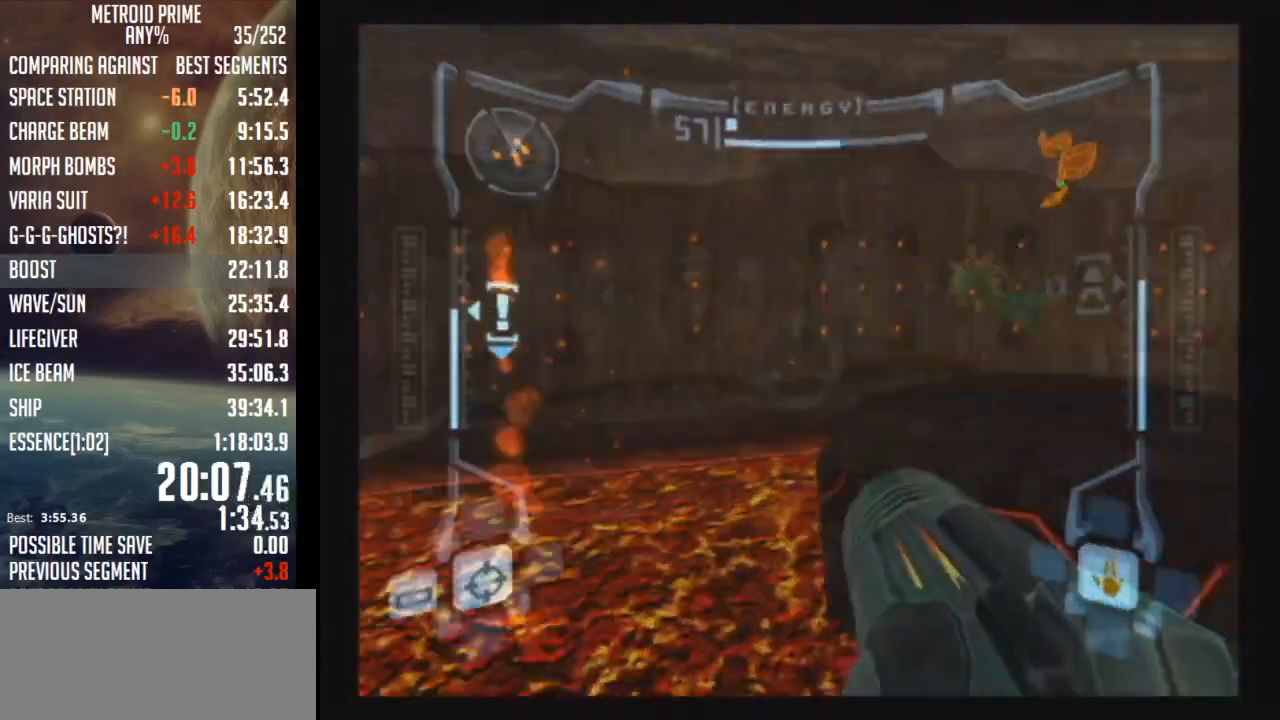
{"buttons": ["R1"], "left_stick": "up", "right_stick": "center", "events": [[67, "L1", "up"], [100, "left_stick", "up-right"], [450, "left_stick", "up"]]}
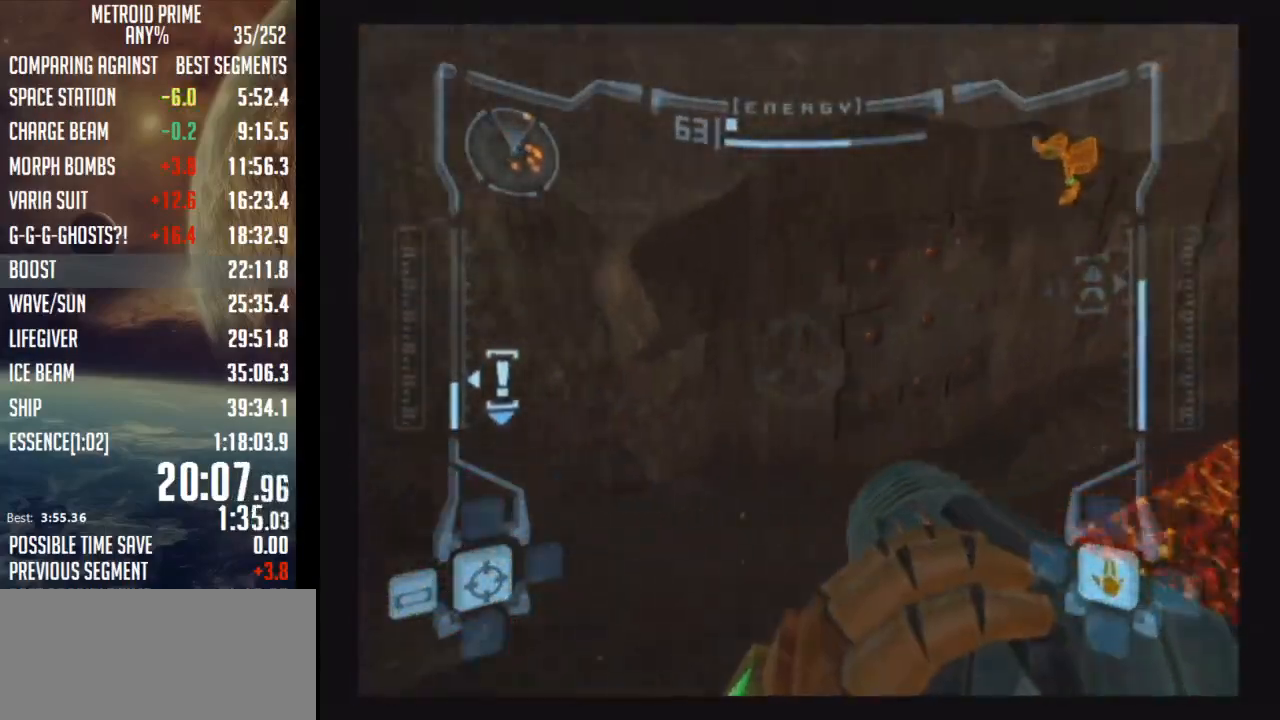
{"buttons": ["B", "L1", "R1"], "left_stick": "up-right", "right_stick": "center", "events": [[250, "left_stick", "up-right"], [417, "L1", "down"], [450, "B", "down"]]}
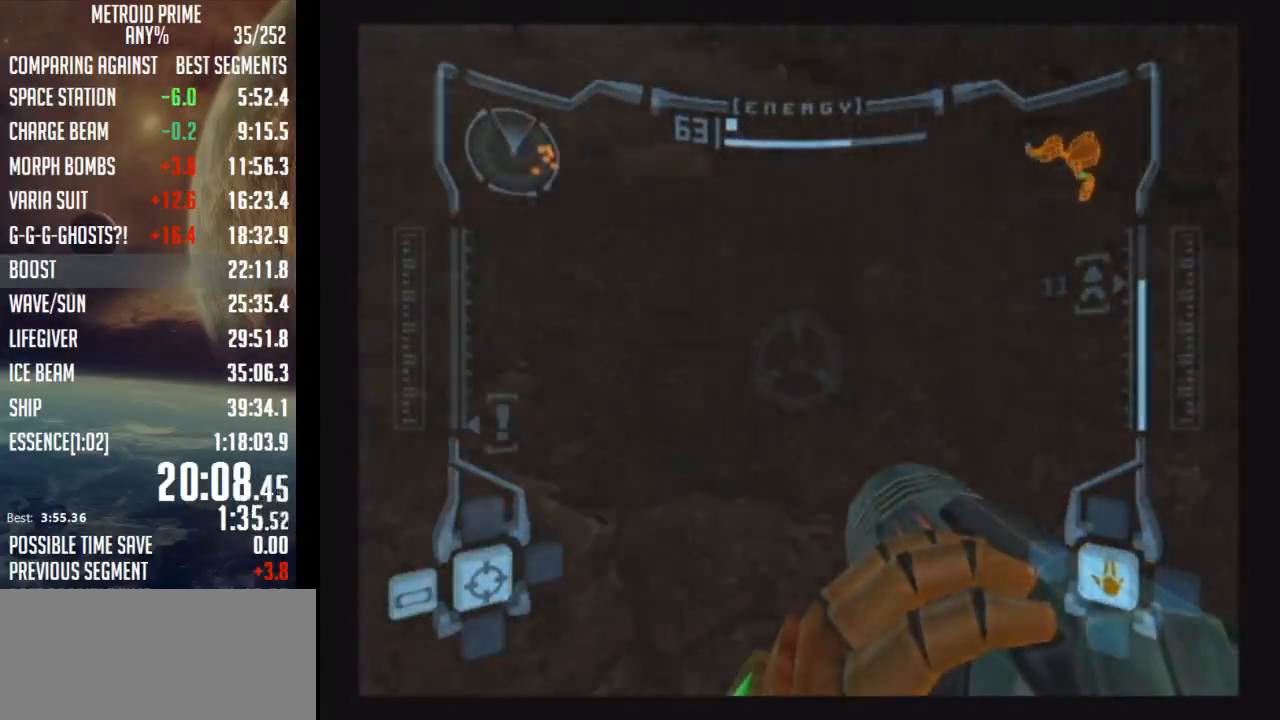
{"buttons": ["B", "L1", "R1"], "left_stick": "up-right", "right_stick": "center", "events": [[100, "B", "up"], [133, "L1", "up"], [450, "B", "down"], [450, "L1", "down"]]}
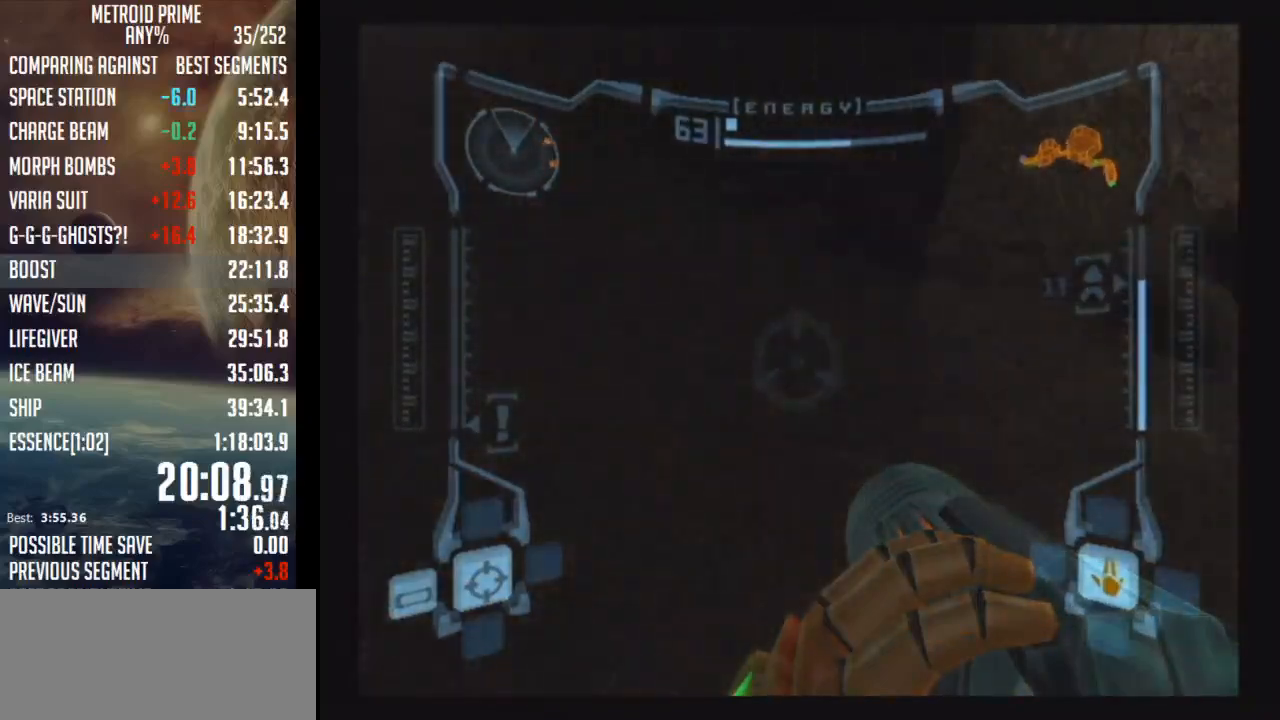
{"buttons": [], "left_stick": "up-left", "right_stick": "center", "events": [[67, "B", "up"], [133, "L1", "up"], [283, "left_stick", "up"], [317, "R1", "up"], [450, "left_stick", "up-left"]]}
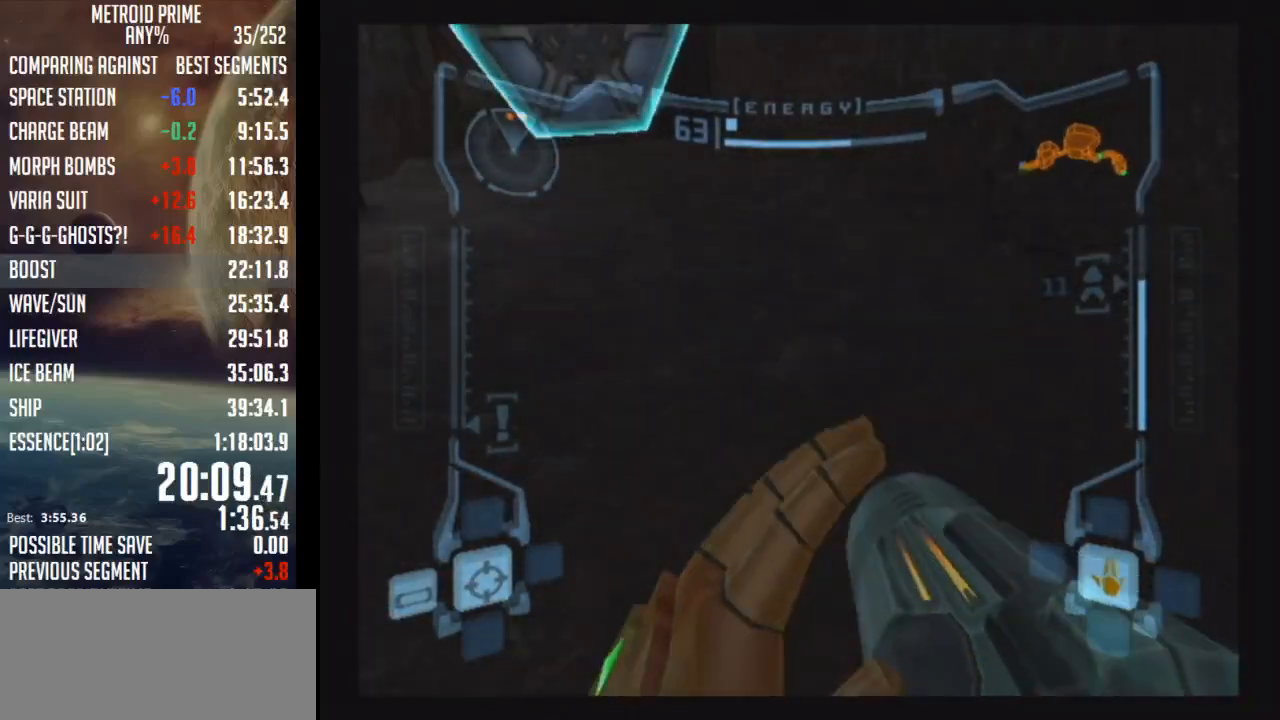
{"buttons": ["L1"], "left_stick": "up", "right_stick": "center", "events": [[100, "B", "down"], [133, "left_stick", "up"], [167, "L1", "down"], [200, "B", "up"], [317, "A", "down"], [417, "A", "up"]]}